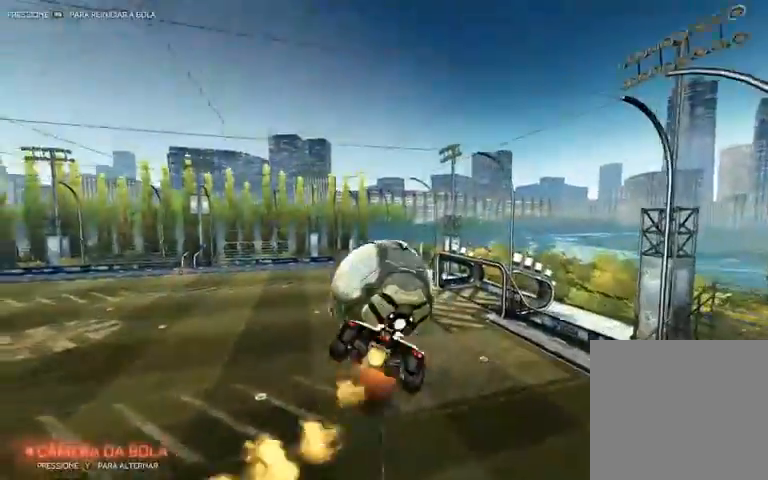
Gameplay with a controller (Xbox layout); each line is a JSON object with the inputs held at the frame after it. "events" lists button and stick changes between this image and that frame as [ms after this image, input, new state], when the widget could be followed in between.
{"buttons": ["L1", "R2"], "left_stick": "down-left", "right_stick": "center", "events": [[367, "left_stick", "left"], [433, "A", "up"], [433, "R1", "up"], [500, "L3", "up"], [500, "left_stick", "down-left"]]}
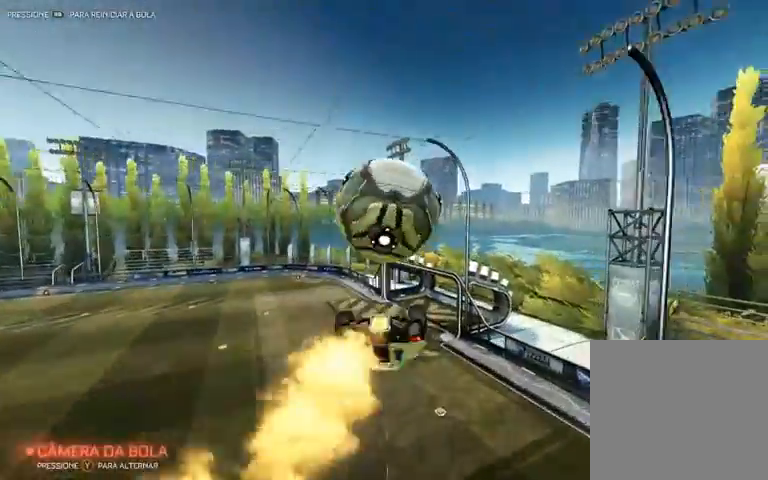
{"buttons": ["R2"], "left_stick": "down", "right_stick": "center", "events": [[300, "L1", "up"], [300, "R2", "up"], [300, "left_stick", "down"], [467, "R2", "down"]]}
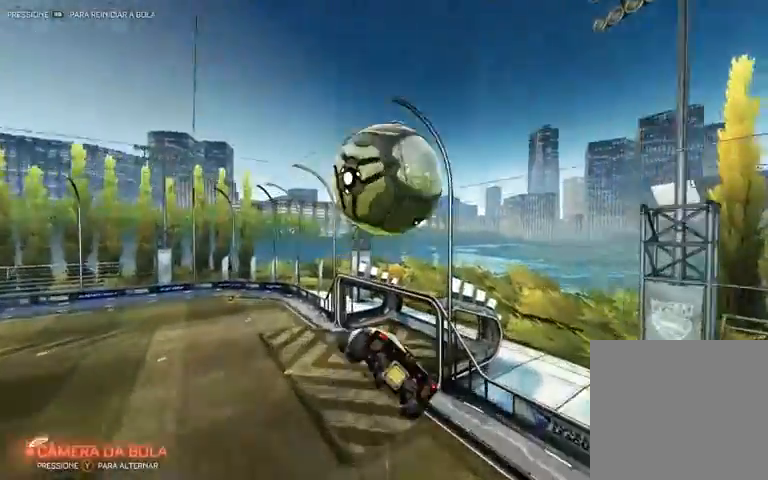
{"buttons": ["L1", "R1", "R2"], "left_stick": "down-left", "right_stick": "center", "events": [[333, "L1", "down"], [333, "R1", "down"], [333, "left_stick", "down-left"]]}
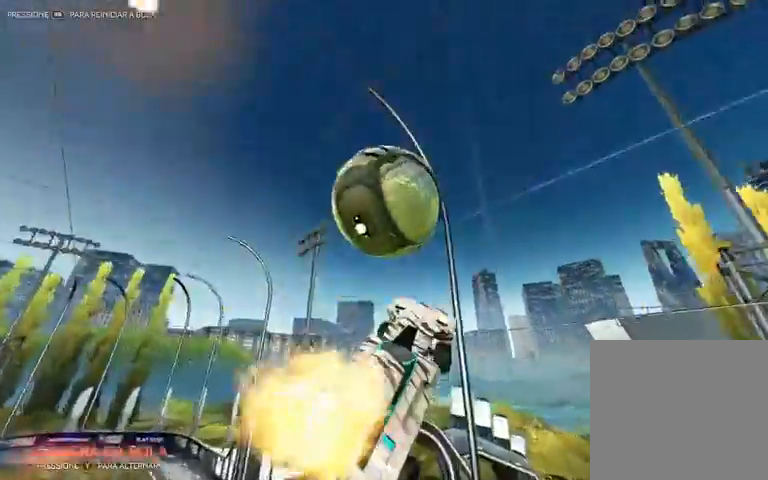
{"buttons": ["L1", "R1", "R2"], "left_stick": "left", "right_stick": "center", "events": [[67, "left_stick", "left"]]}
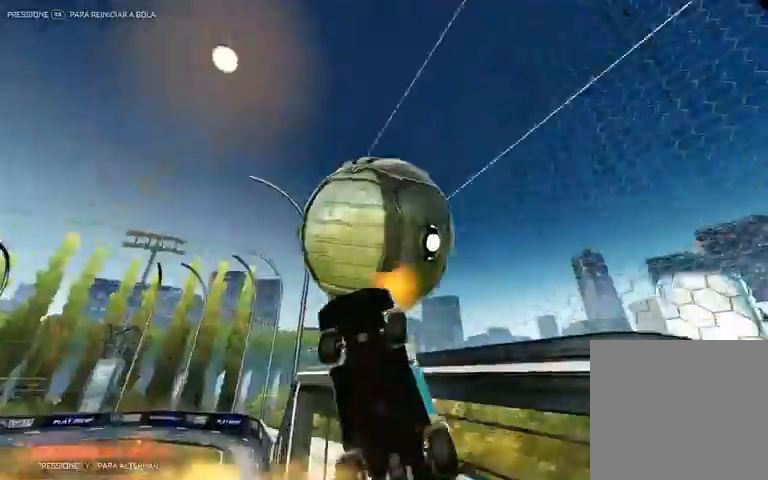
{"buttons": ["L1", "R2"], "left_stick": "left", "right_stick": "center", "events": [[400, "R1", "up"]]}
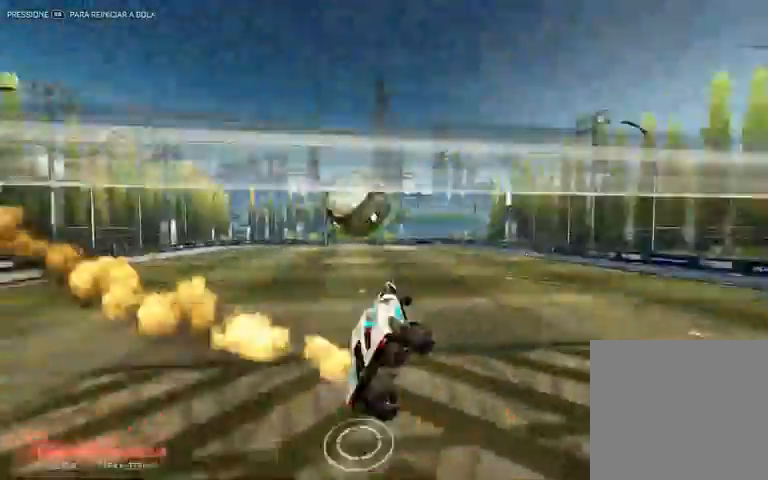
{"buttons": ["L1", "R2"], "left_stick": "right", "right_stick": "center", "events": [[33, "L1", "up"], [233, "left_stick", "right"], [267, "L1", "down"]]}
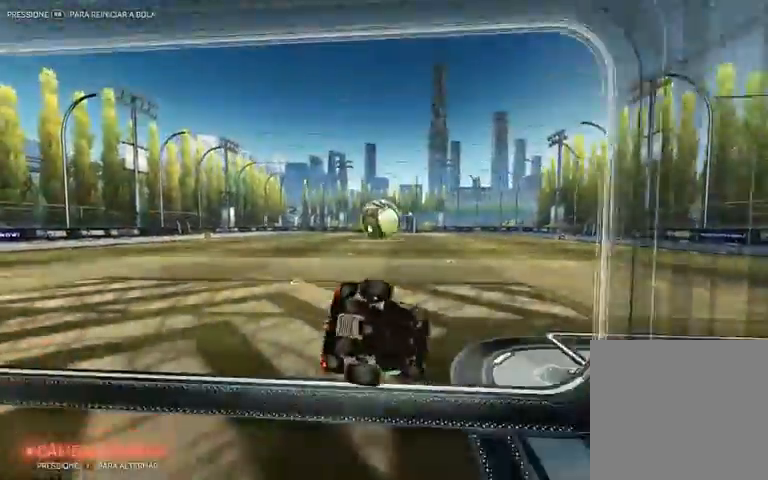
{"buttons": ["R1", "R2"], "left_stick": "center", "right_stick": "center", "events": [[233, "B", "down"], [233, "L1", "up"], [233, "left_stick", "left"], [267, "R1", "down"], [433, "left_stick", "center"], [500, "B", "up"]]}